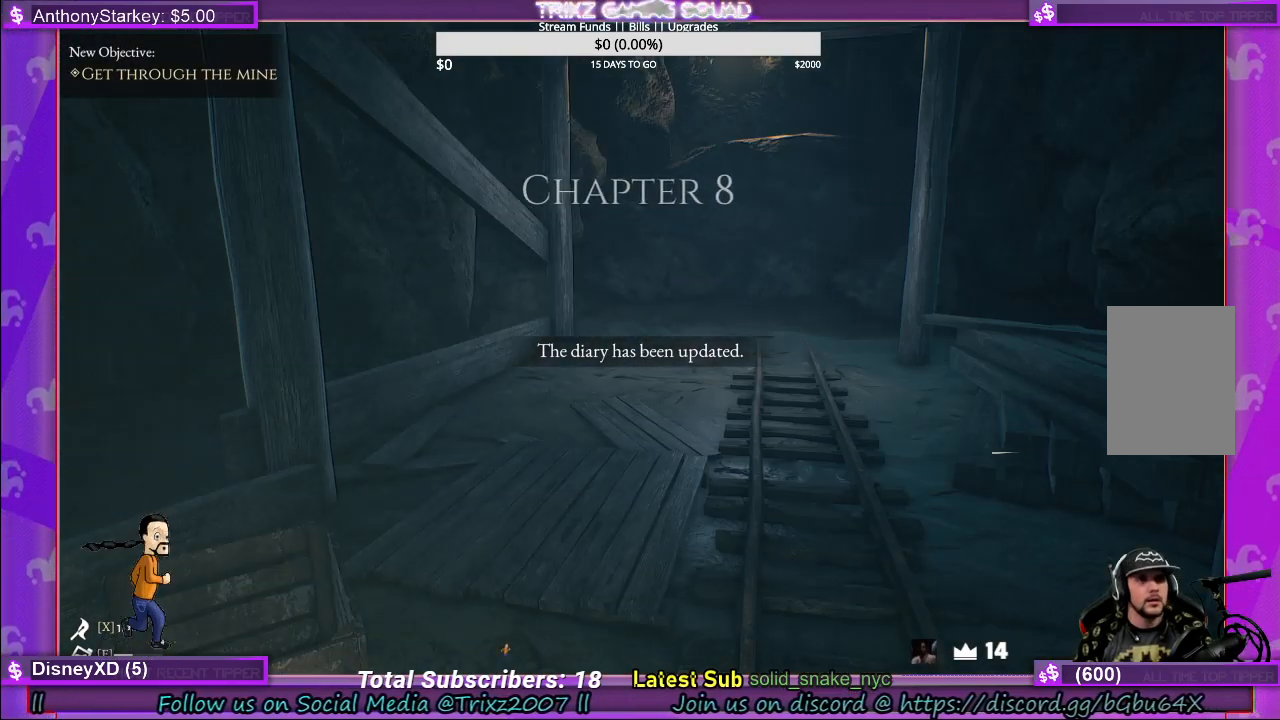
Gameplay with keyboard and mouse; each line is a JSON object with the keys and mouse buttons held at the frame after it. "events" lists presses ("down") and releases ("up") of "a", "ctrl", "d", "e", "f", "q", "r", "s", "shift", "space", "tab", "w", "mouse_left", "mouse_wheel" and "mouse_right" between this image and that frame as [ms after this image, input, new state], when the widget could be followed in between. "mouse_left", "mouse_wheel", "mouse_right" = the "left", "wheel", "right" buttons of the "mouse" list. No other keys are recorded. "wheel" means that the mouse wheel is clicked or scrolled. Mouse movement is not recorded.
{"keys": ["d"], "mouse": [], "events": [[450, "d", "down"]]}
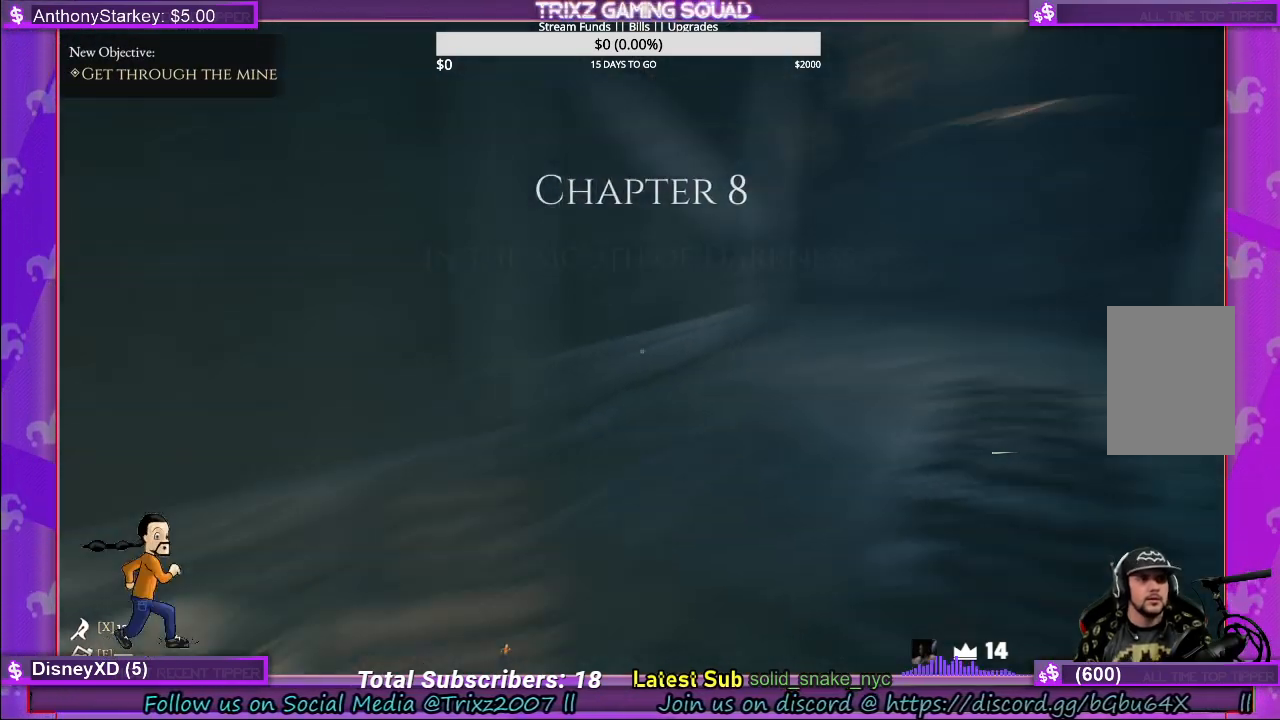
{"keys": [], "mouse": [], "events": [[67, "d", "up"]]}
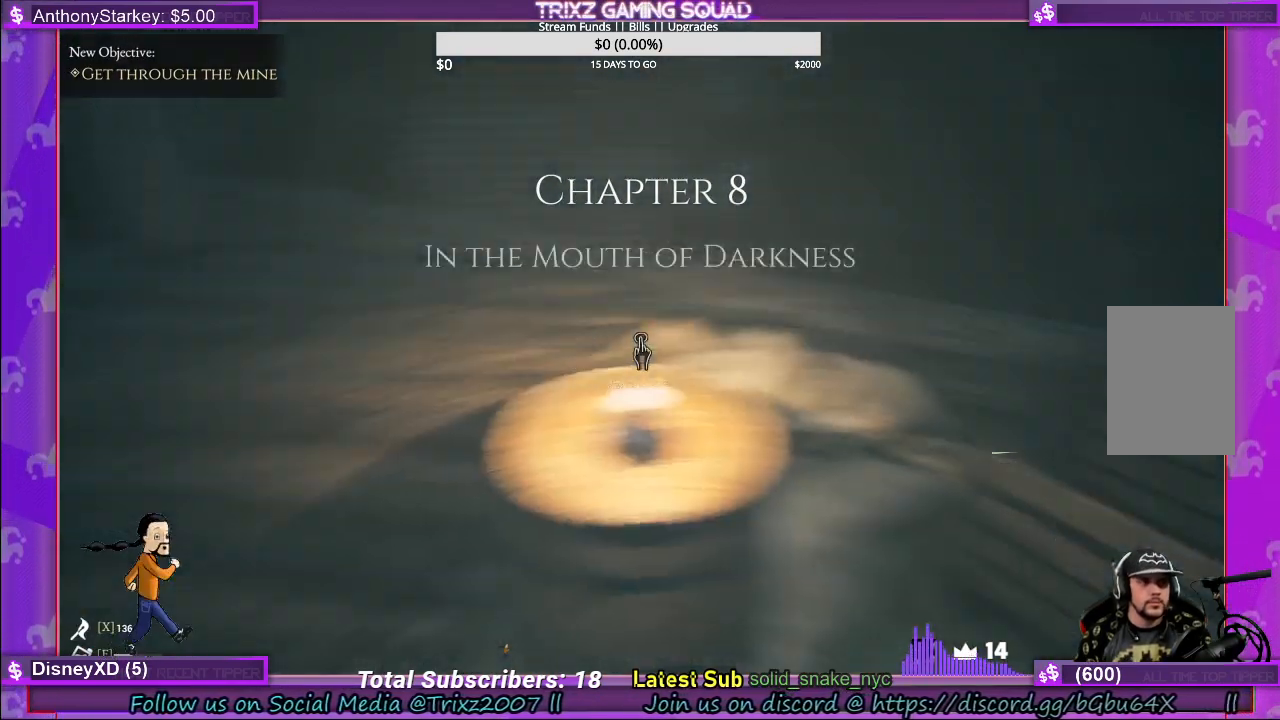
{"keys": [], "mouse": [], "events": []}
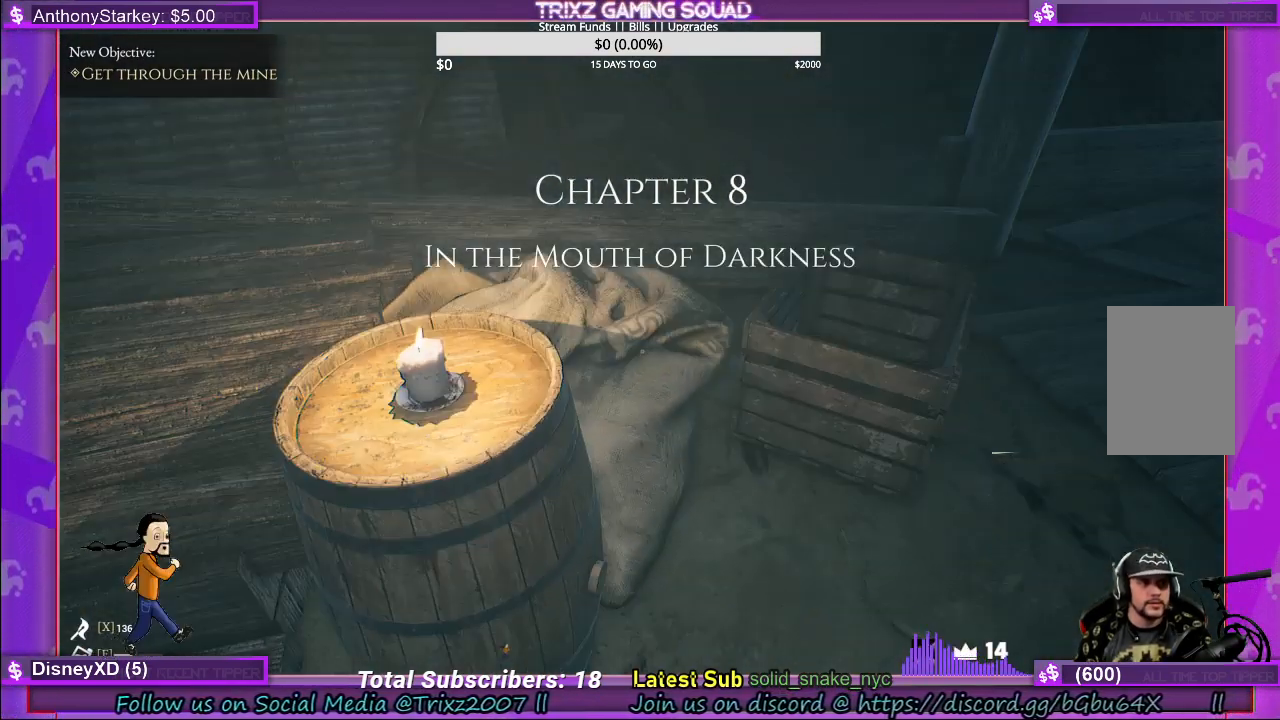
{"keys": ["shift", "w"], "mouse": [], "events": [[250, "d", "down"], [300, "w", "down"], [350, "d", "up"], [433, "shift", "down"]]}
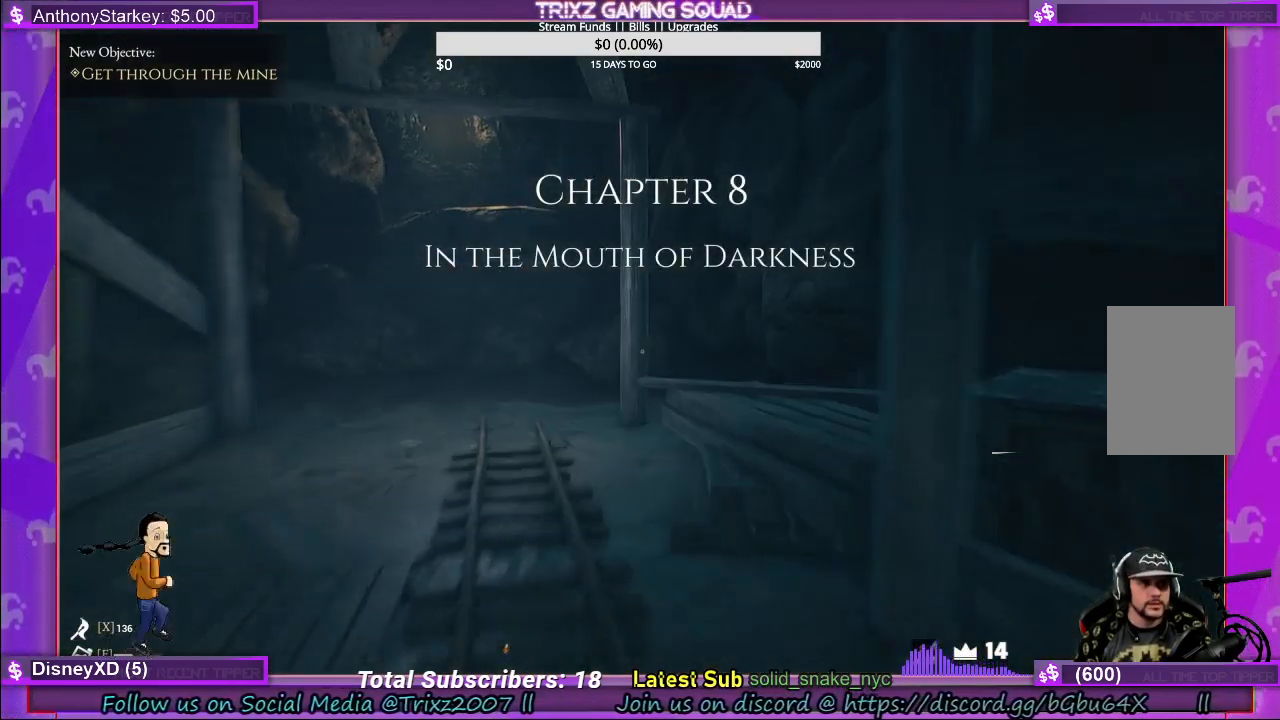
{"keys": ["shift", "w"], "mouse": [], "events": []}
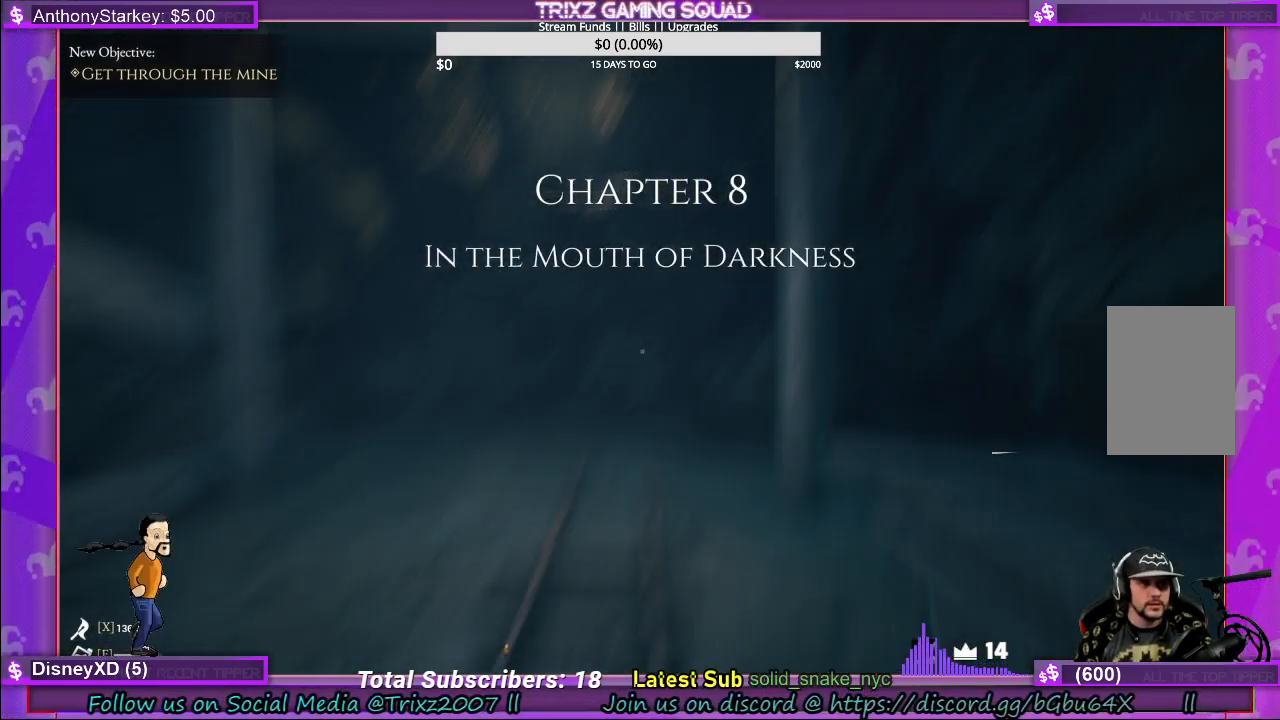
{"keys": [], "mouse": [], "events": [[333, "w", "up"], [350, "shift", "up"]]}
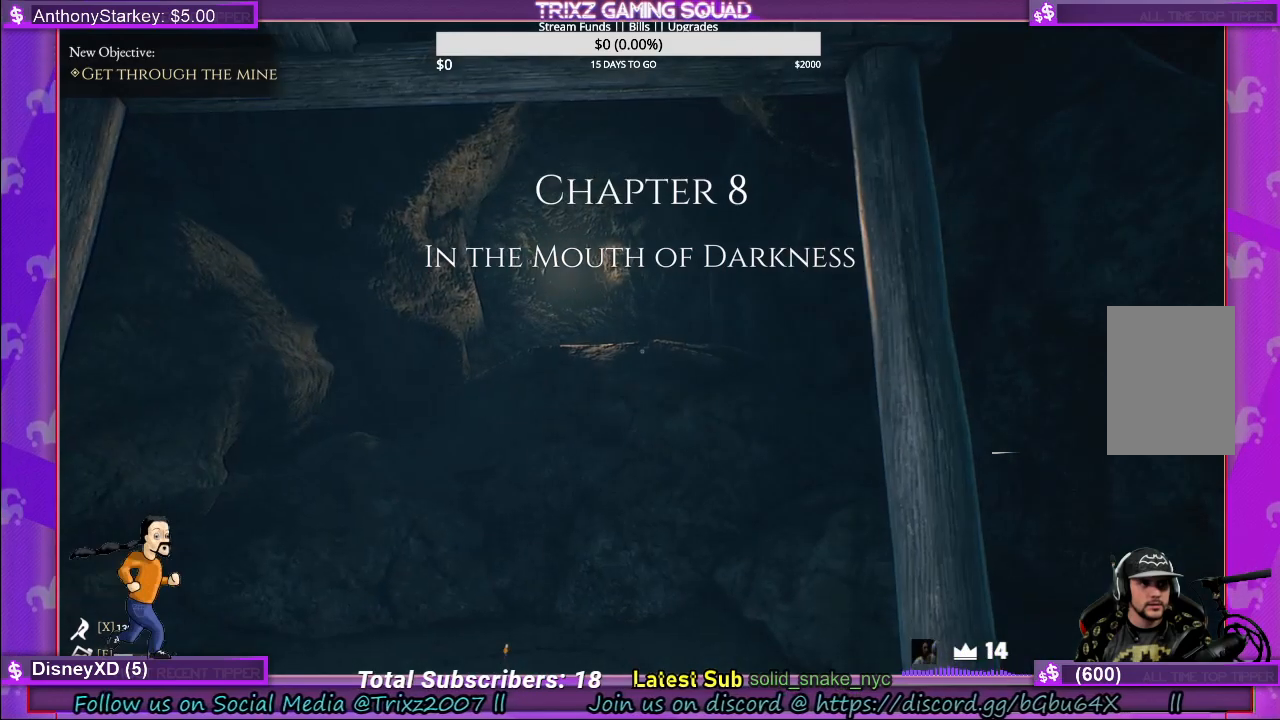
{"keys": ["w"], "mouse": [], "events": [[33, "a", "down"], [167, "w", "down"], [500, "a", "up"]]}
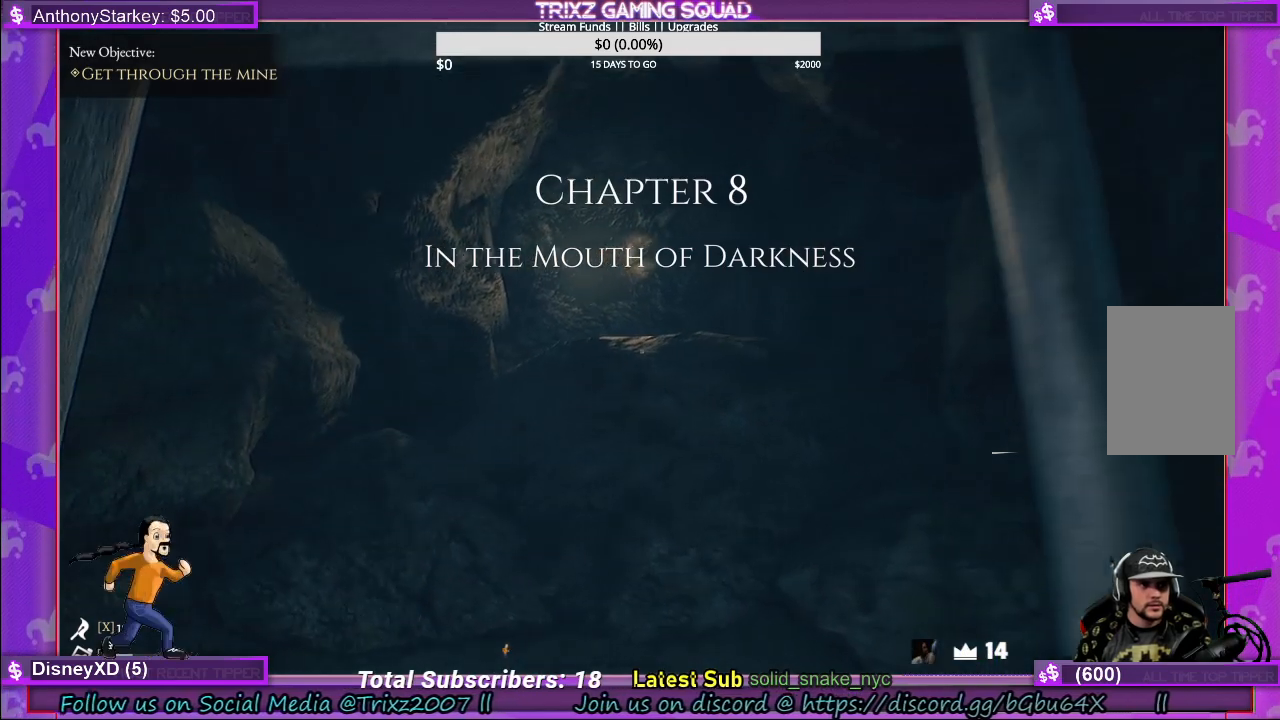
{"keys": [], "mouse": [], "events": [[250, "w", "up"]]}
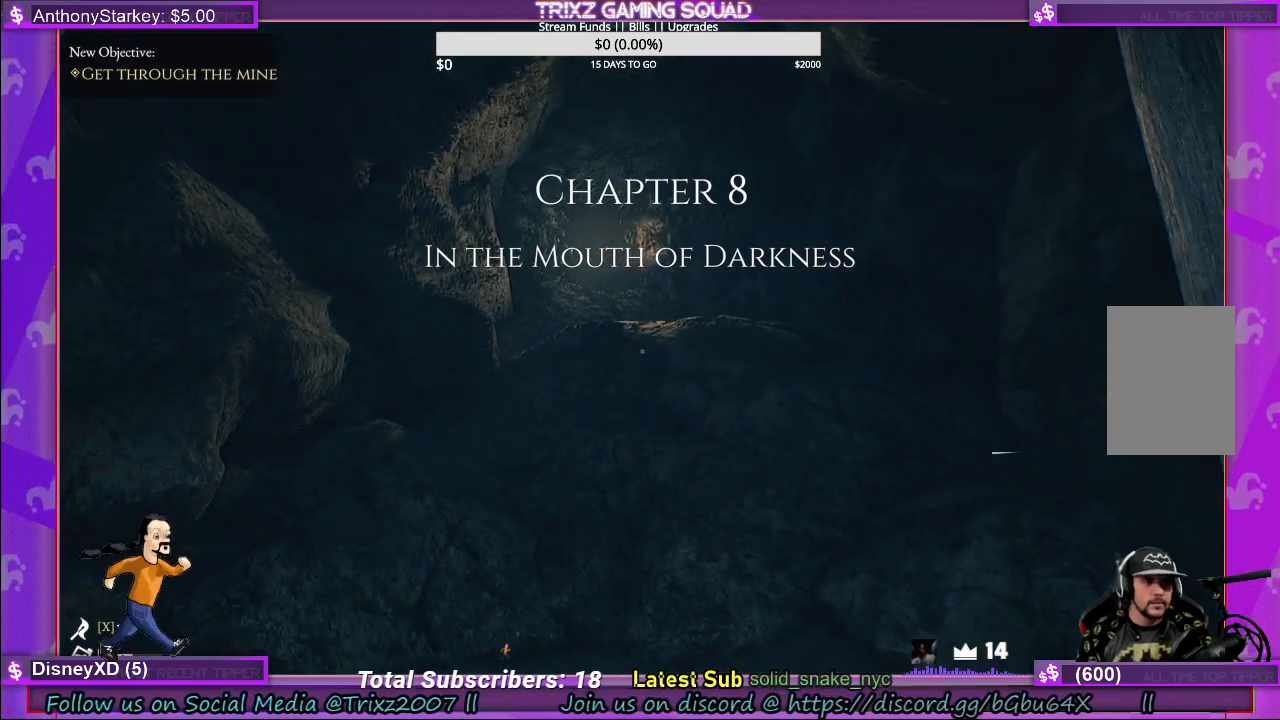
{"keys": [], "mouse": [], "events": []}
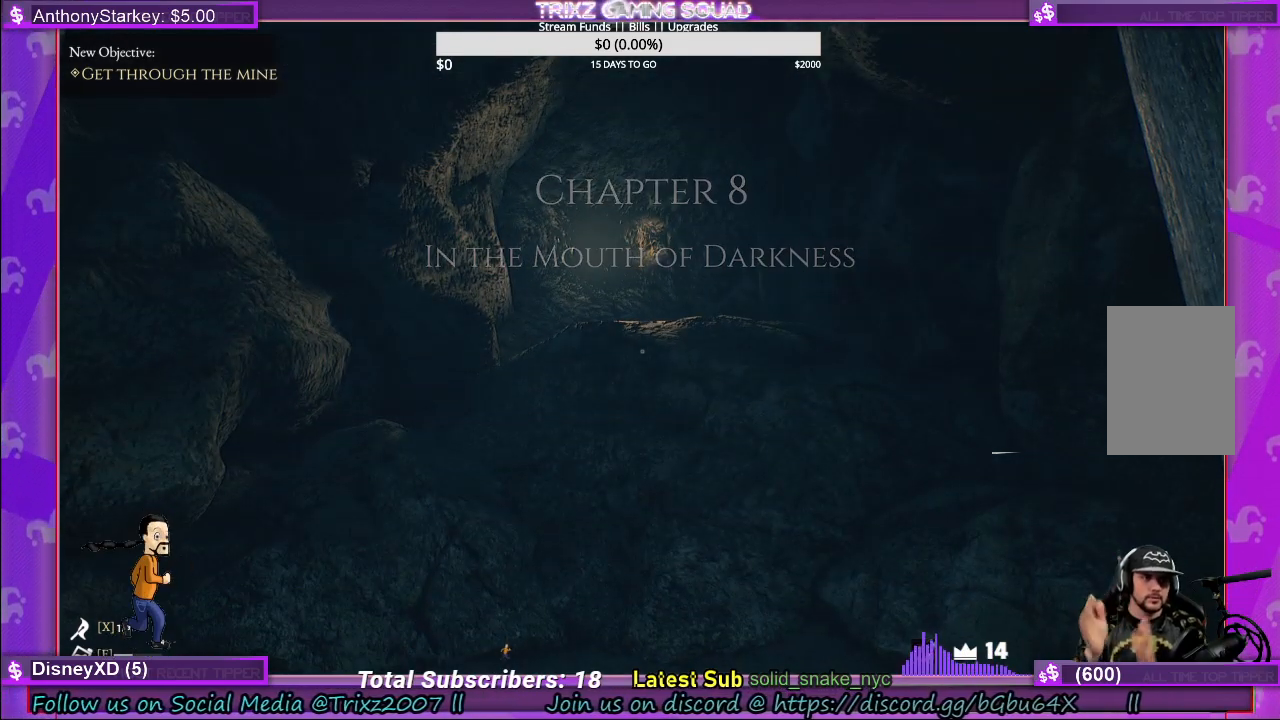
{"keys": [], "mouse": [], "events": []}
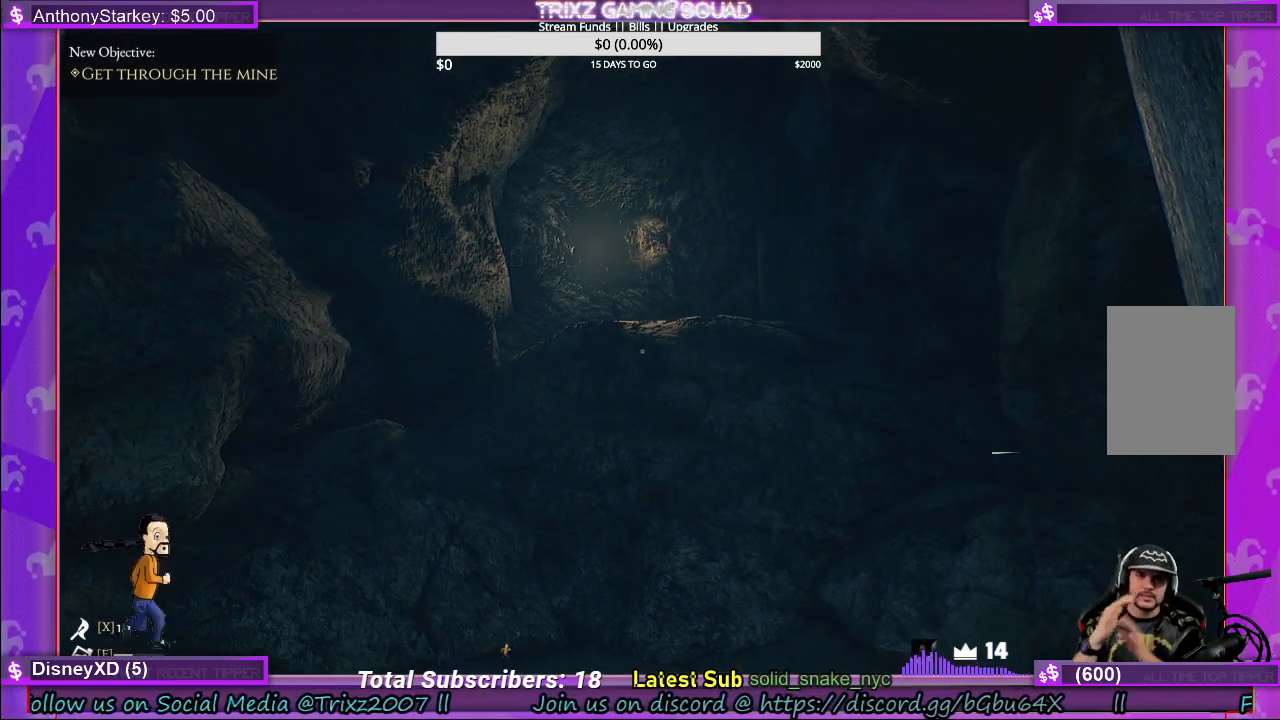
{"keys": [], "mouse": [], "events": []}
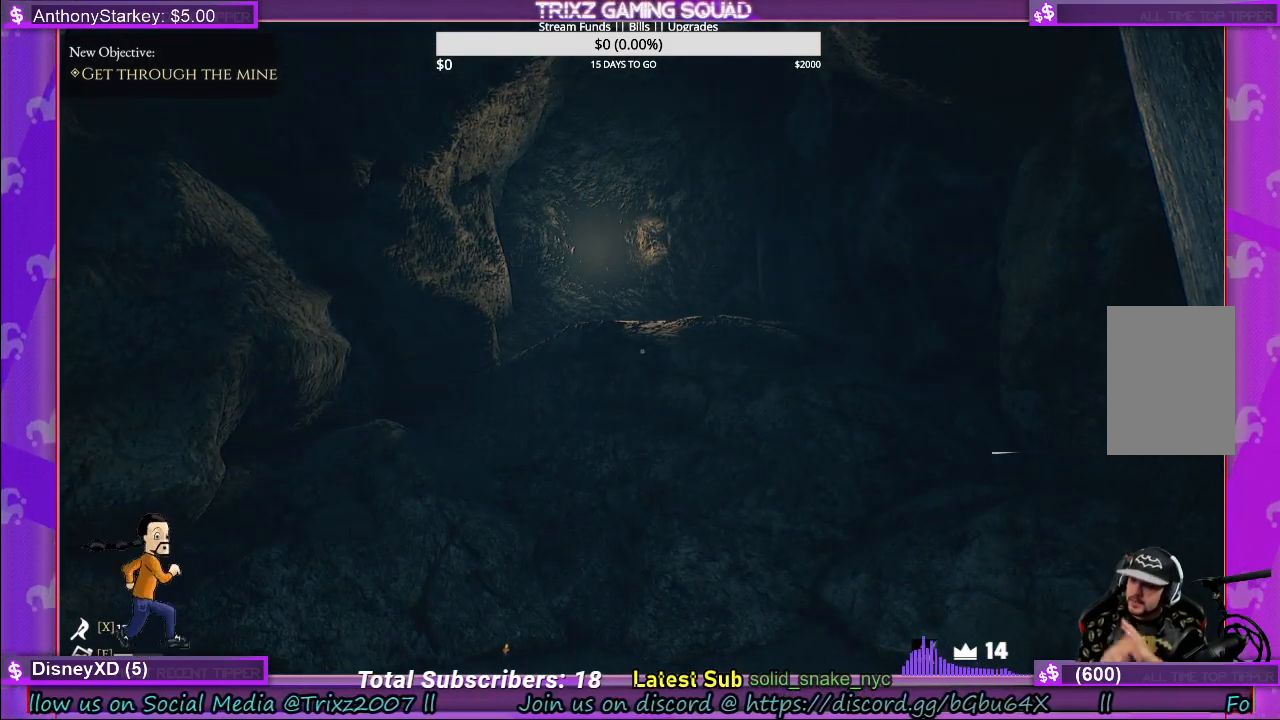
{"keys": [], "mouse": [], "events": []}
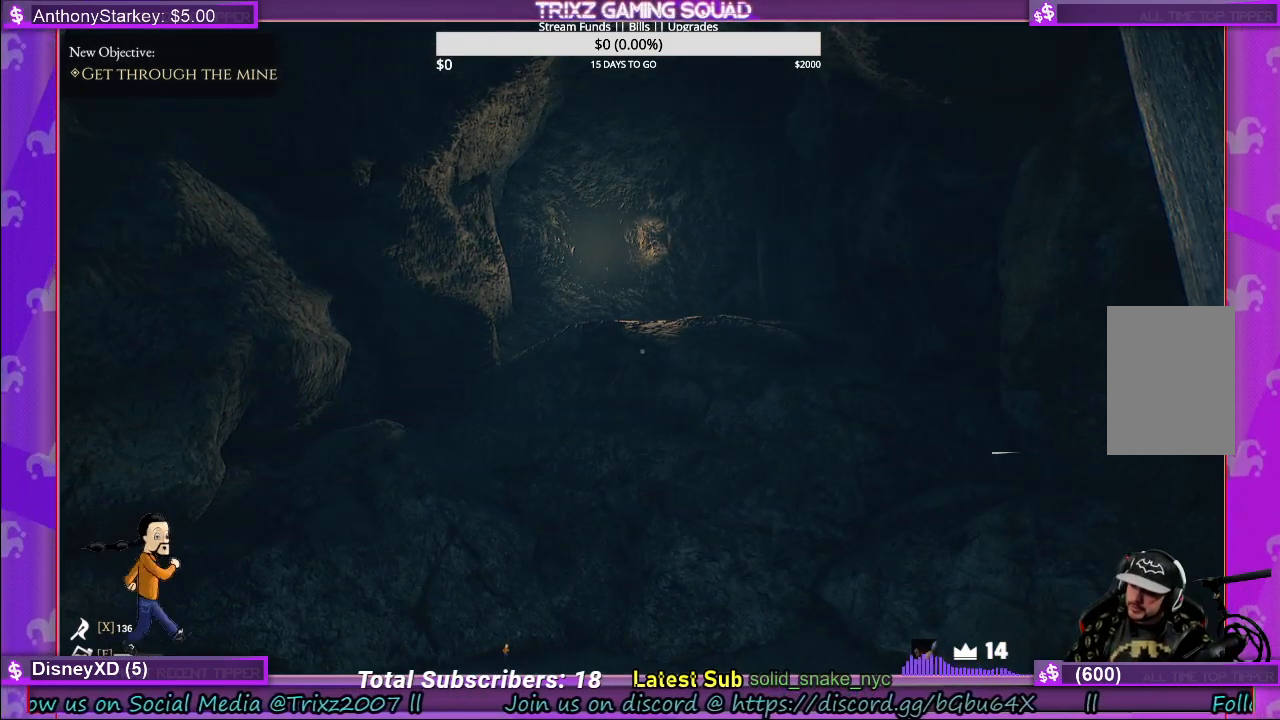
{"keys": [], "mouse": [], "events": []}
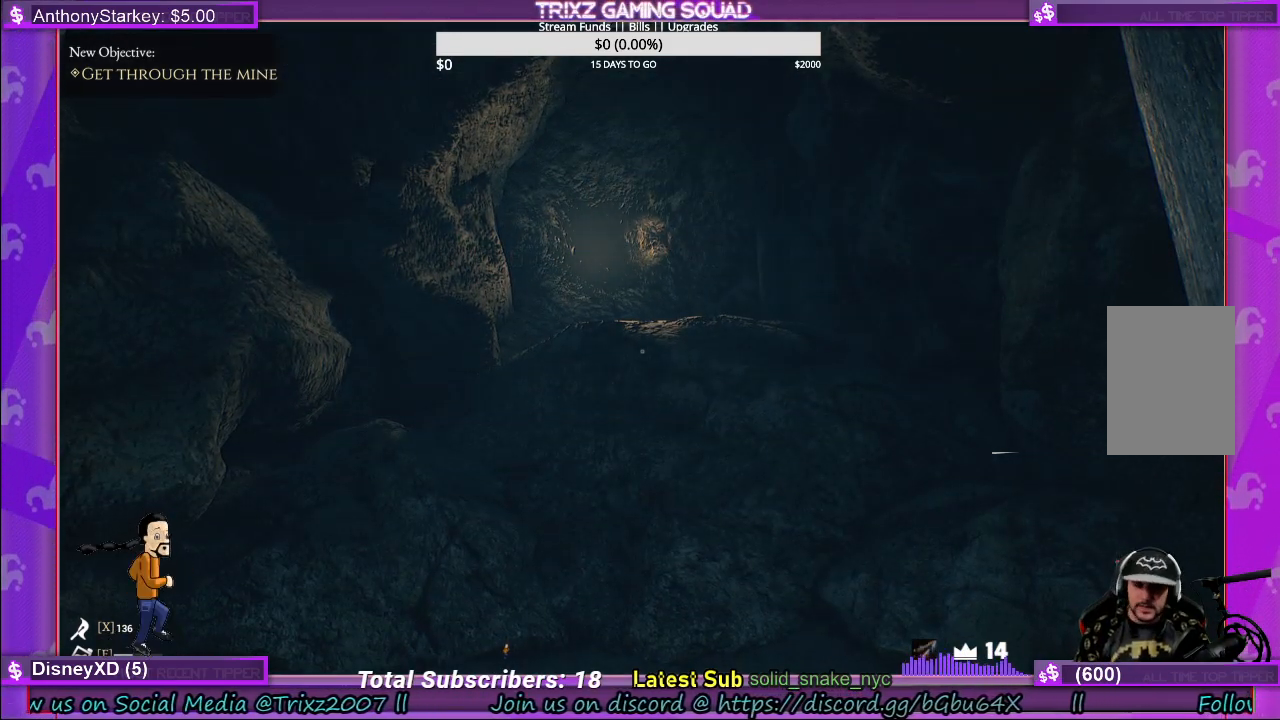
{"keys": ["a"], "mouse": [], "events": [[150, "a", "down"], [383, "s", "down"], [467, "s", "up"]]}
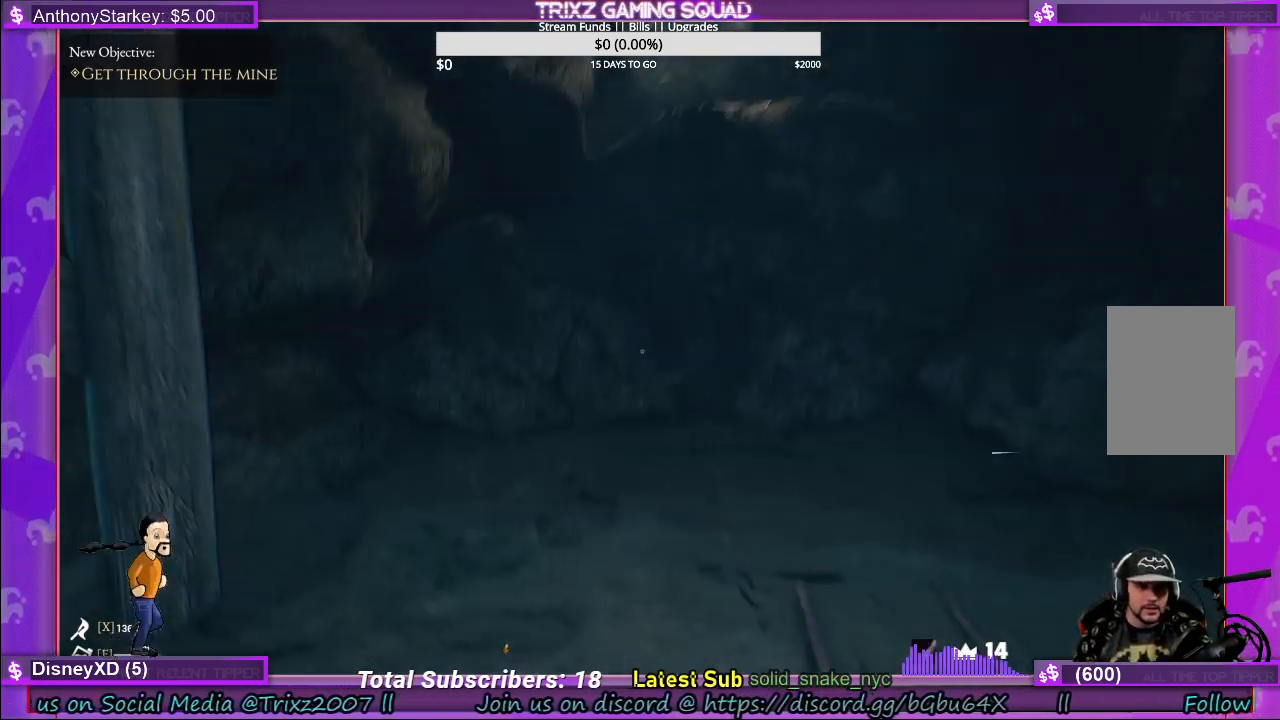
{"keys": ["w"], "mouse": [], "events": [[83, "shift", "down"], [100, "w", "down"], [367, "shift", "up"], [417, "a", "up"]]}
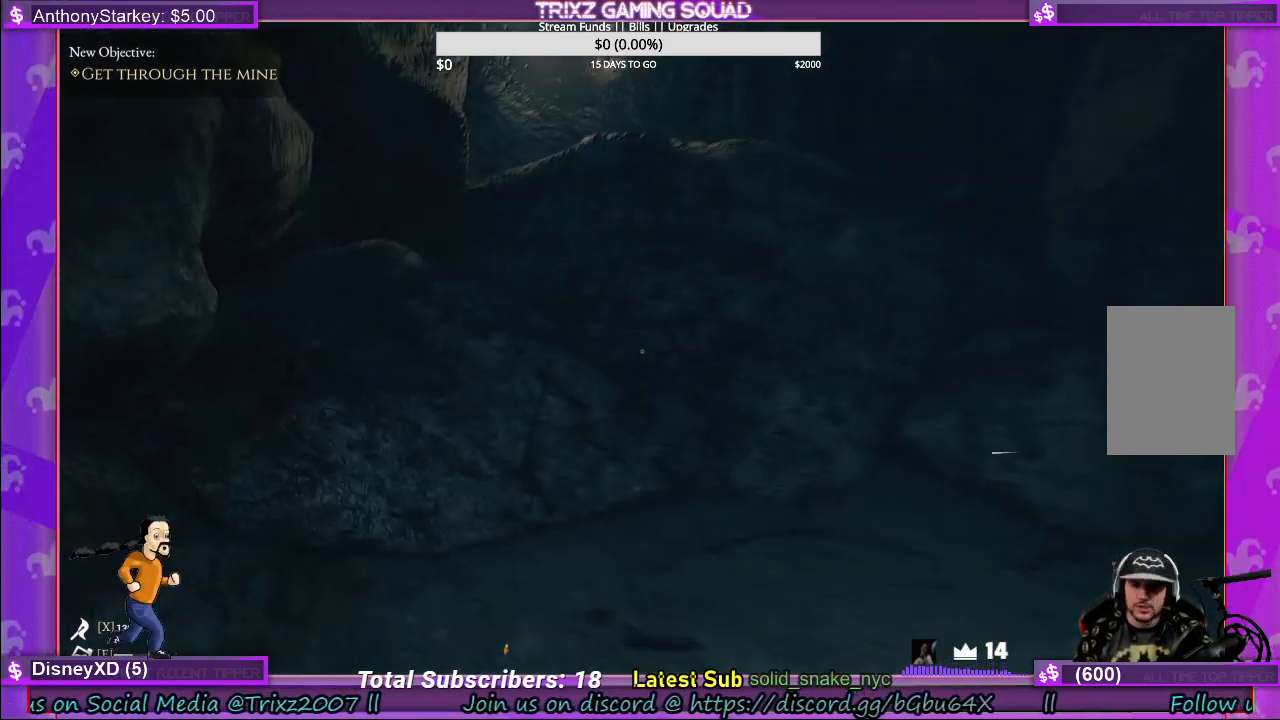
{"keys": [], "mouse": [], "events": [[317, "w", "up"]]}
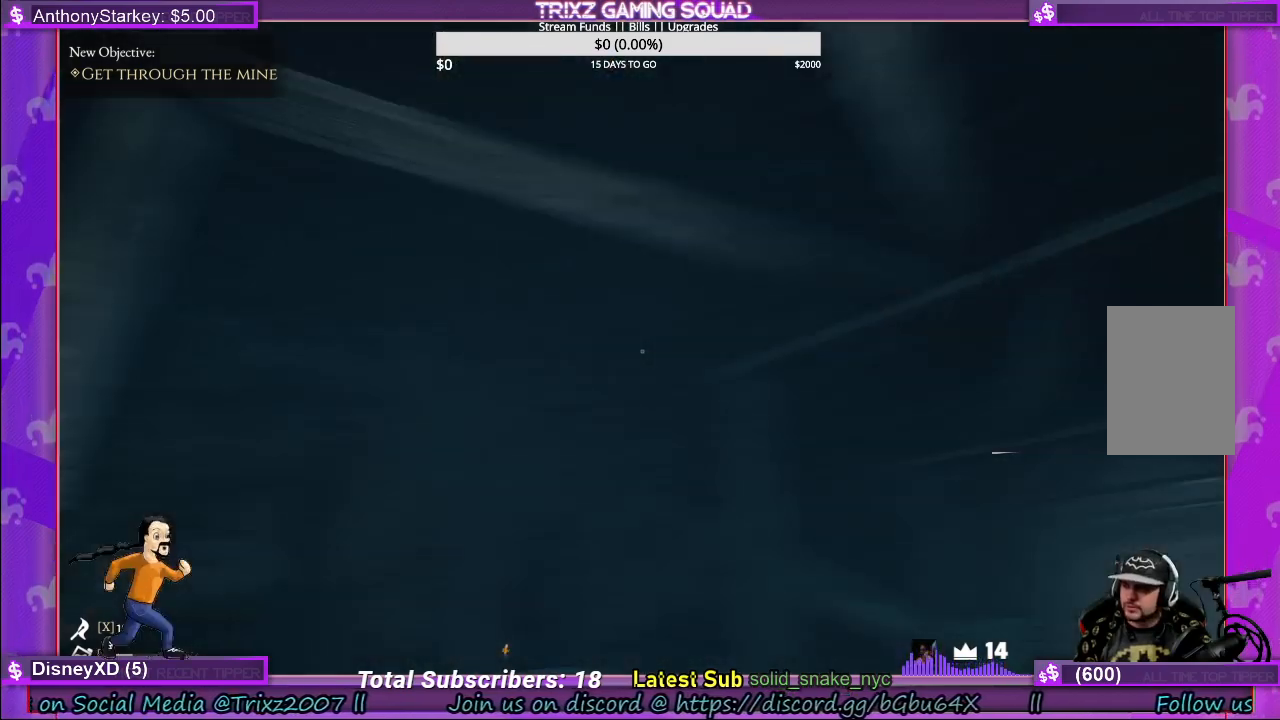
{"keys": ["shift", "w"], "mouse": [], "events": [[383, "w", "down"], [467, "shift", "down"]]}
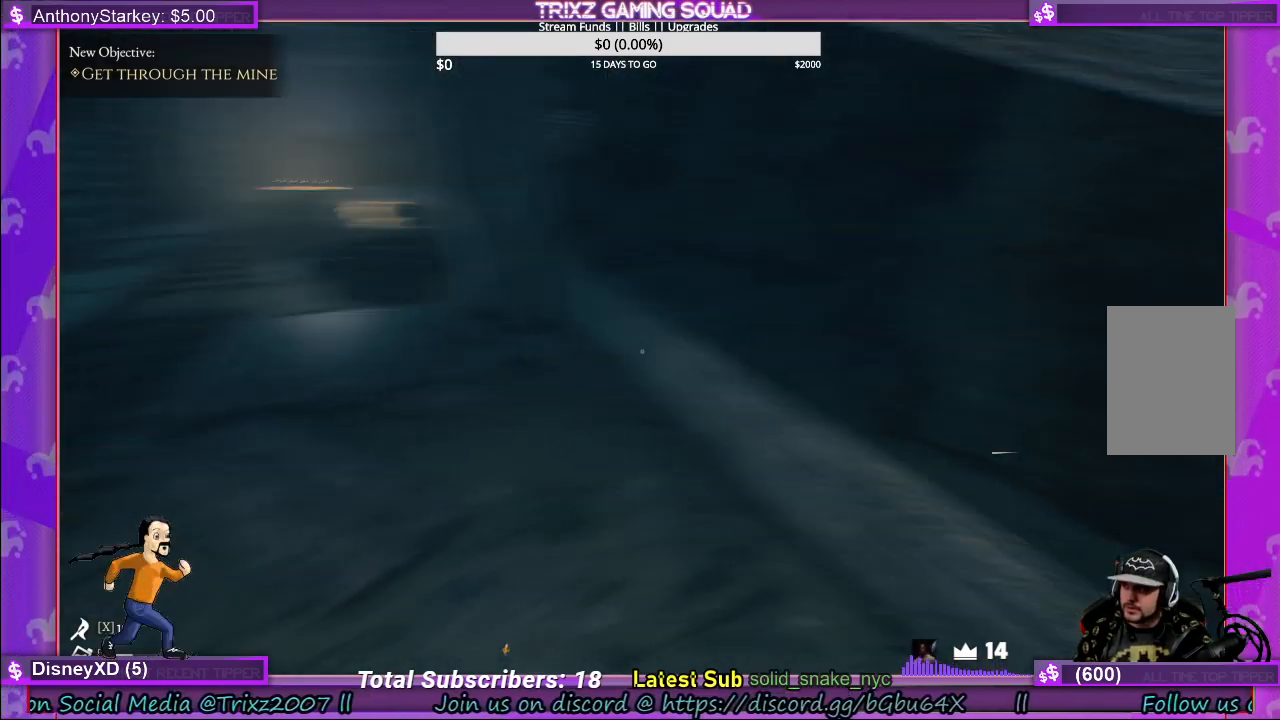
{"keys": ["shift", "w"], "mouse": [], "events": []}
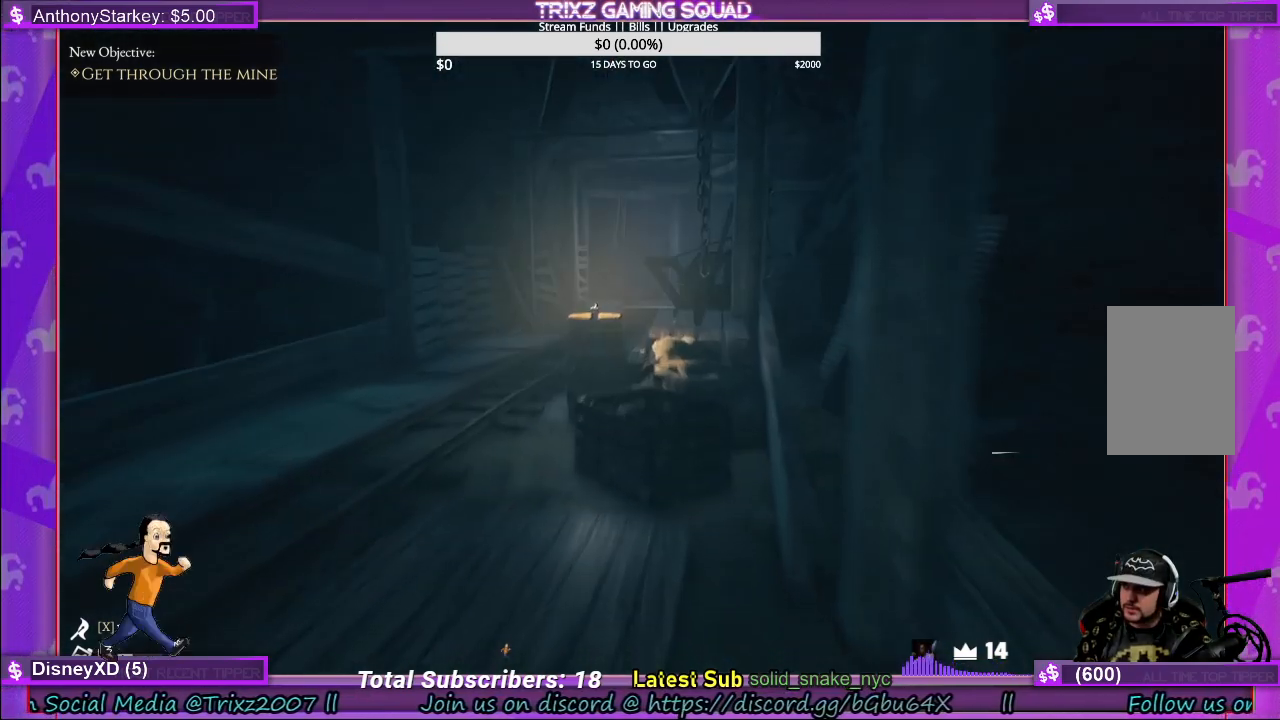
{"keys": ["w"], "mouse": [], "events": [[33, "shift", "up"], [83, "w", "up"], [350, "w", "down"]]}
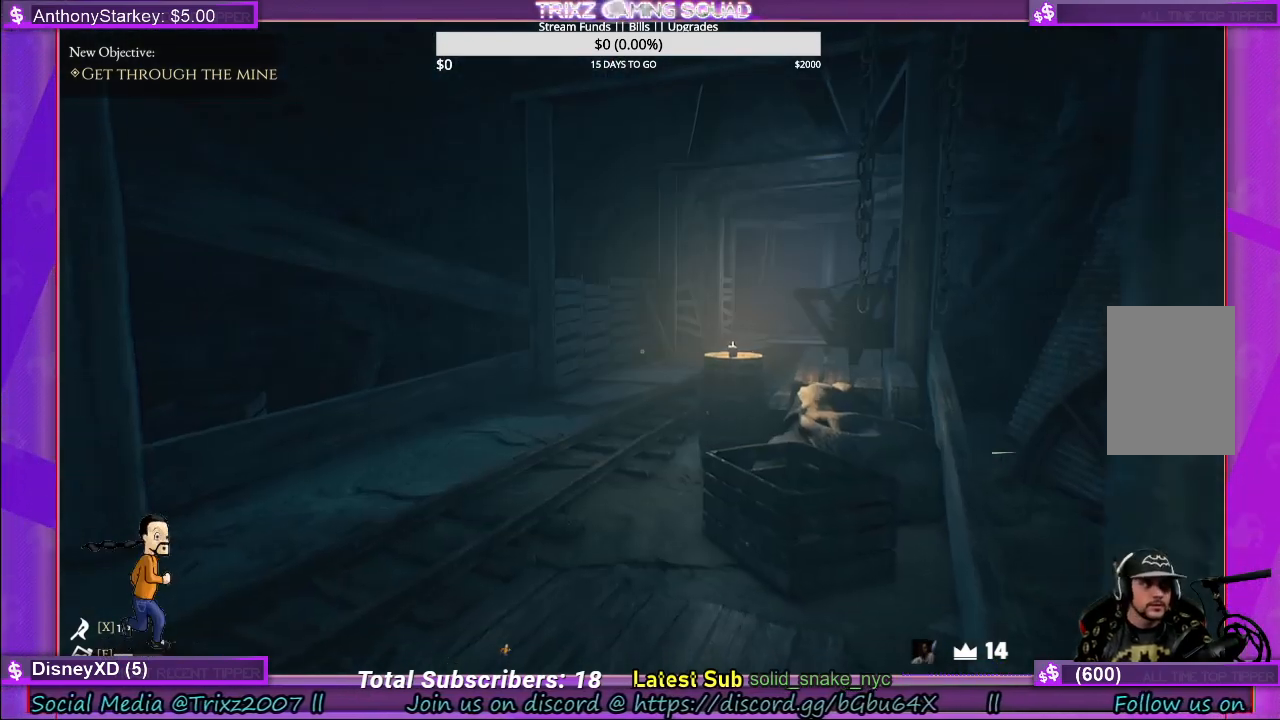
{"keys": ["shift", "w"], "mouse": [], "events": [[433, "shift", "down"]]}